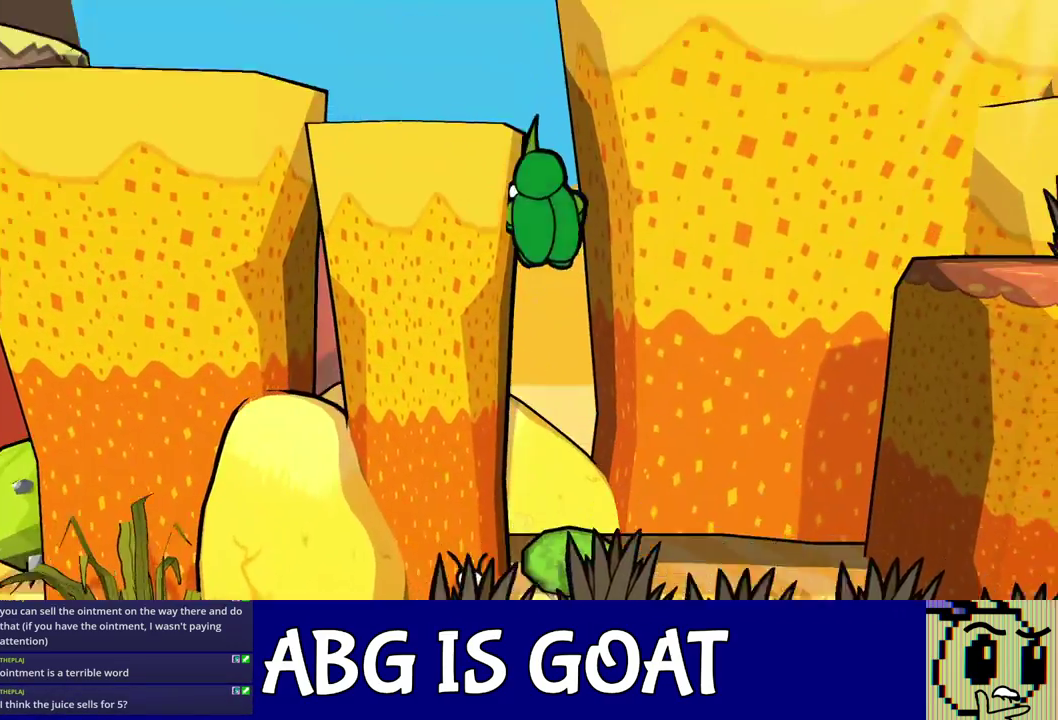
Gameplay with a controller (Nintendo layout); each line is a JSON object with the inputs held at the frame after it. "events" lists button and stick changes between this image and that frame as [ms after this image, input, new state], when the widget could be followed in between. Not read: A B L1 L3 R1 R3.
{"buttons": [], "left_stick": "left", "events": [[83, "C_DOWN", "up"], [150, "left_stick", "up-left"], [250, "left_stick", "left"]]}
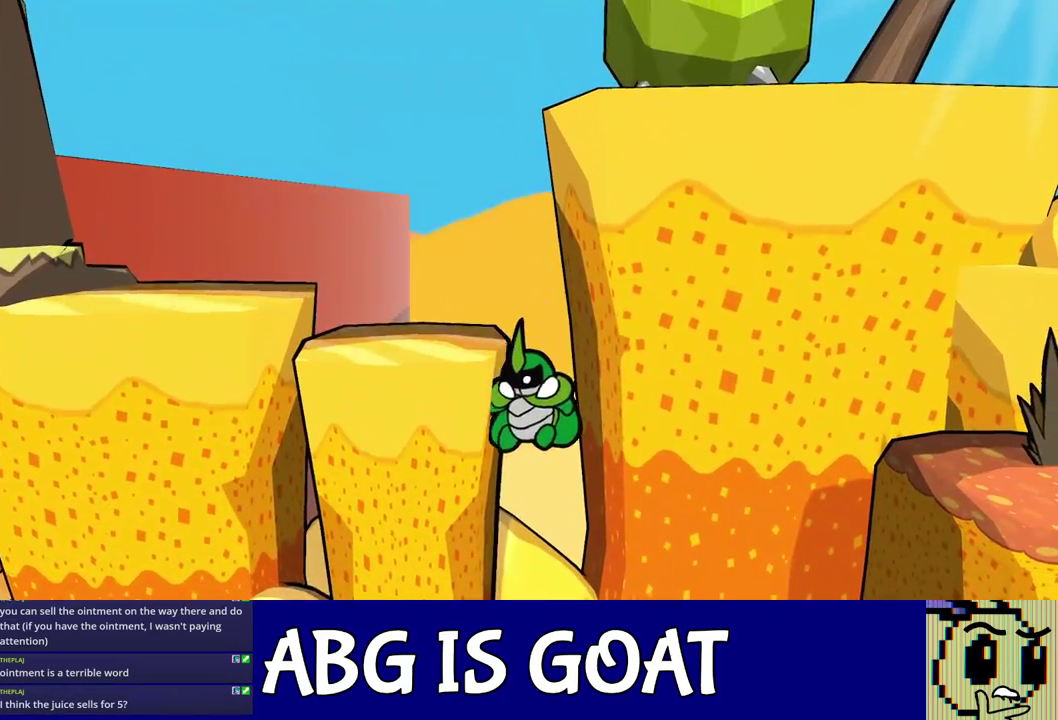
{"buttons": [], "left_stick": "center", "events": [[33, "left_stick", "up-left"], [83, "left_stick", "center"], [183, "left_stick", "down-right"], [300, "left_stick", "right"], [350, "left_stick", "center"]]}
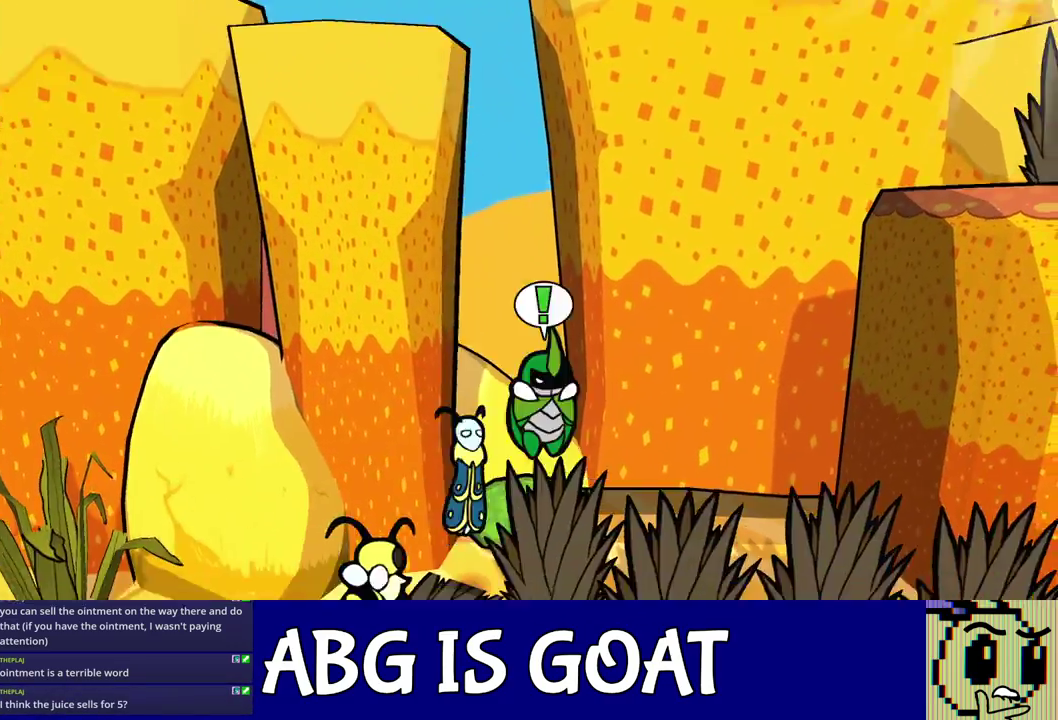
{"buttons": [], "left_stick": "left", "events": [[100, "left_stick", "left"]]}
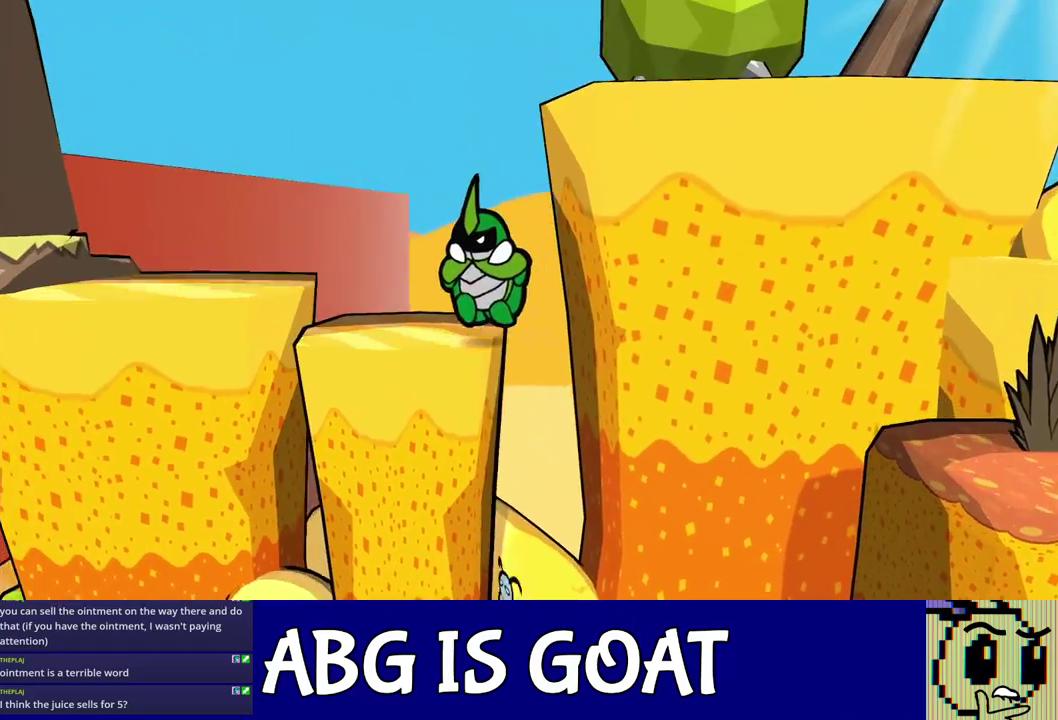
{"buttons": [], "left_stick": "up-left", "events": [[117, "C_DOWN", "down"], [167, "C_DOWN", "up"], [200, "left_stick", "up-left"], [233, "C_DOWN", "down"], [300, "C_DOWN", "up"], [350, "C_DOWN", "down"], [350, "left_stick", "left"], [417, "C_DOWN", "up"], [500, "left_stick", "up-left"]]}
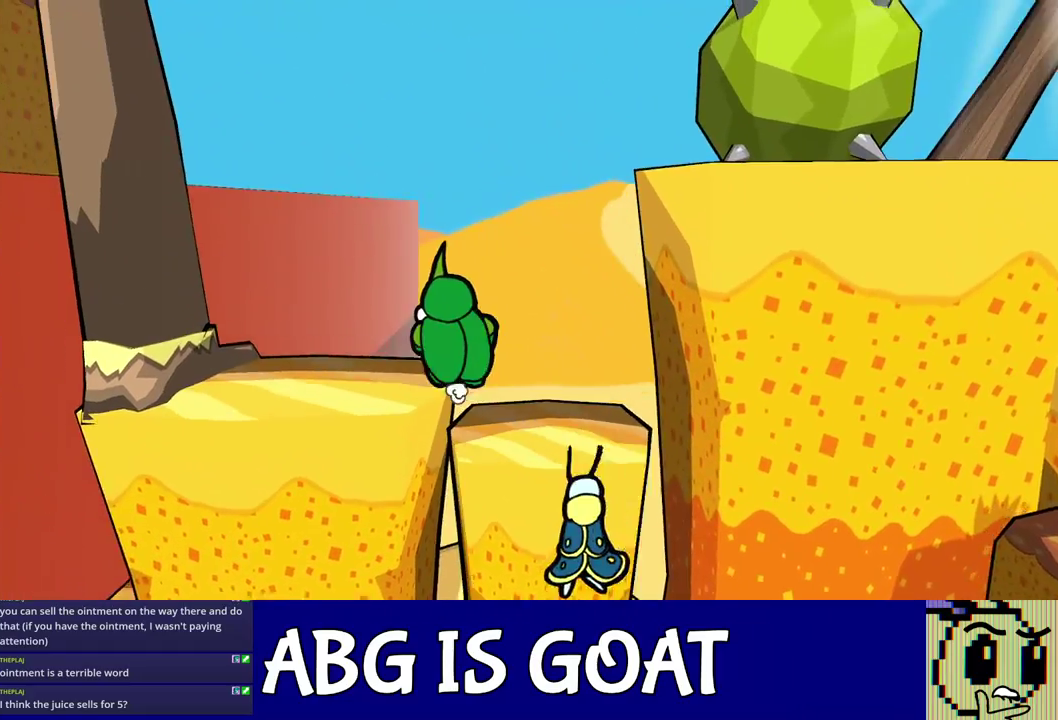
{"buttons": ["C_RIGHT"], "left_stick": "left", "events": [[150, "left_stick", "left"], [217, "C_RIGHT", "down"], [283, "C_RIGHT", "up"], [350, "C_RIGHT", "down"], [400, "C_RIGHT", "up"], [467, "C_RIGHT", "down"]]}
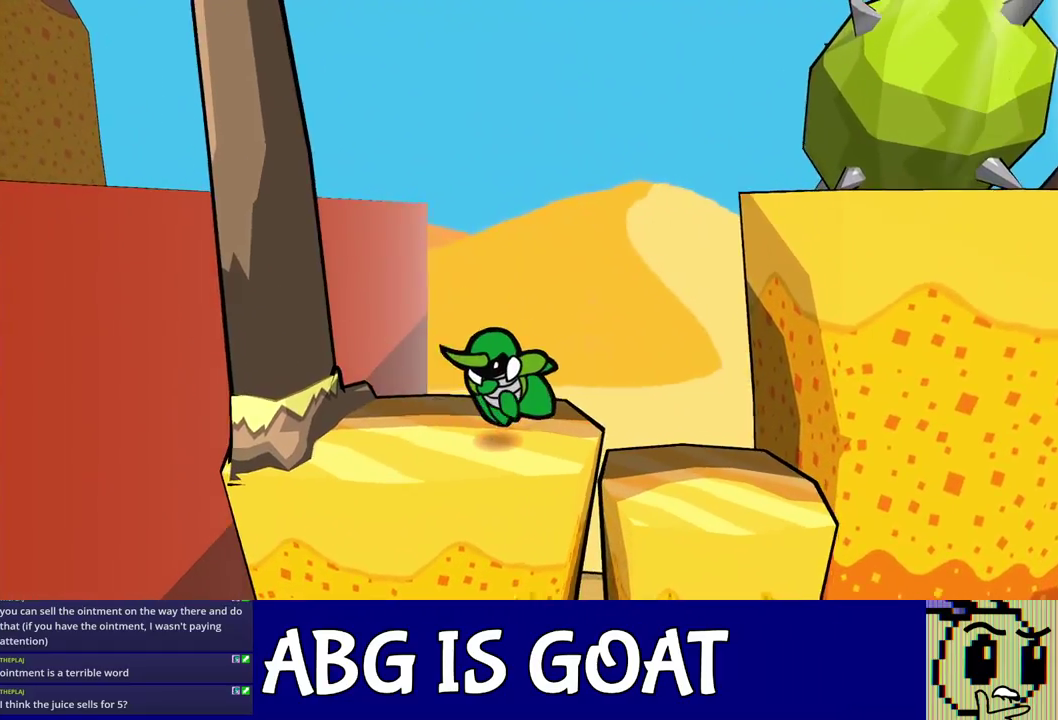
{"buttons": [], "left_stick": "left", "events": [[33, "C_RIGHT", "up"], [83, "left_stick", "up-left"], [500, "left_stick", "left"]]}
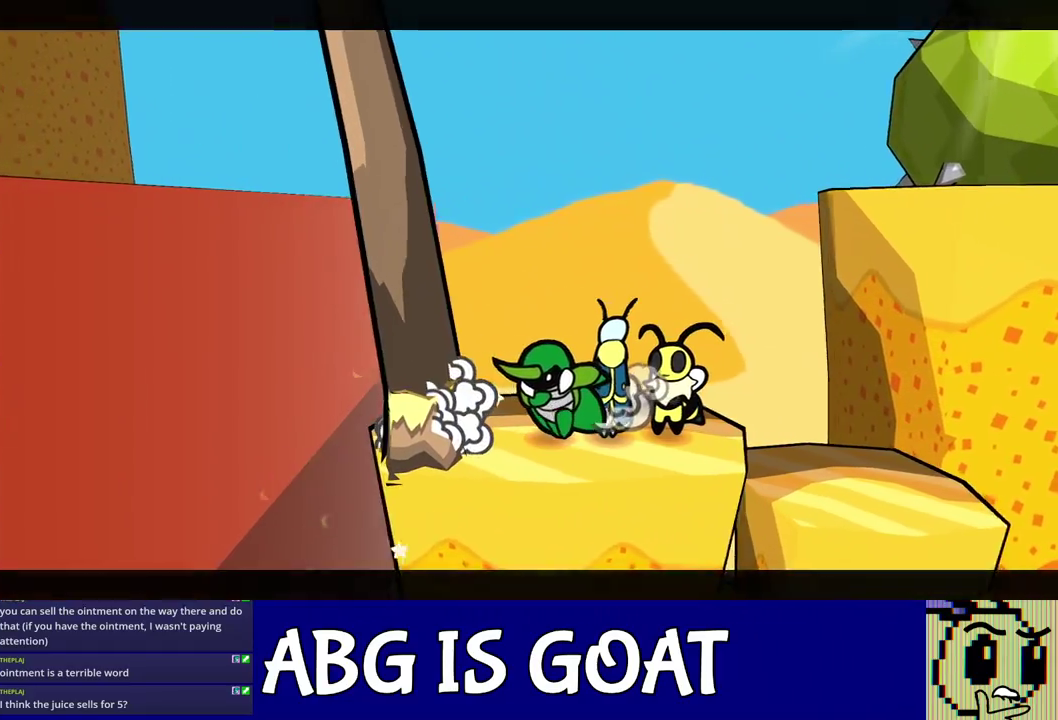
{"buttons": [], "left_stick": "center", "events": [[100, "left_stick", "center"]]}
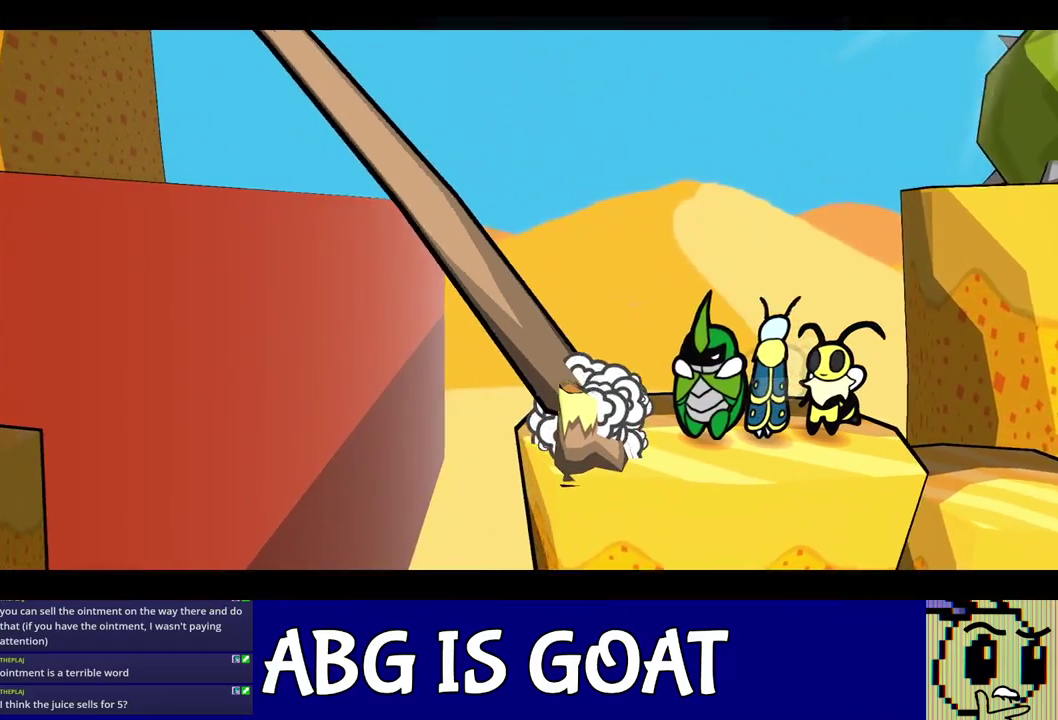
{"buttons": [], "left_stick": "center", "events": []}
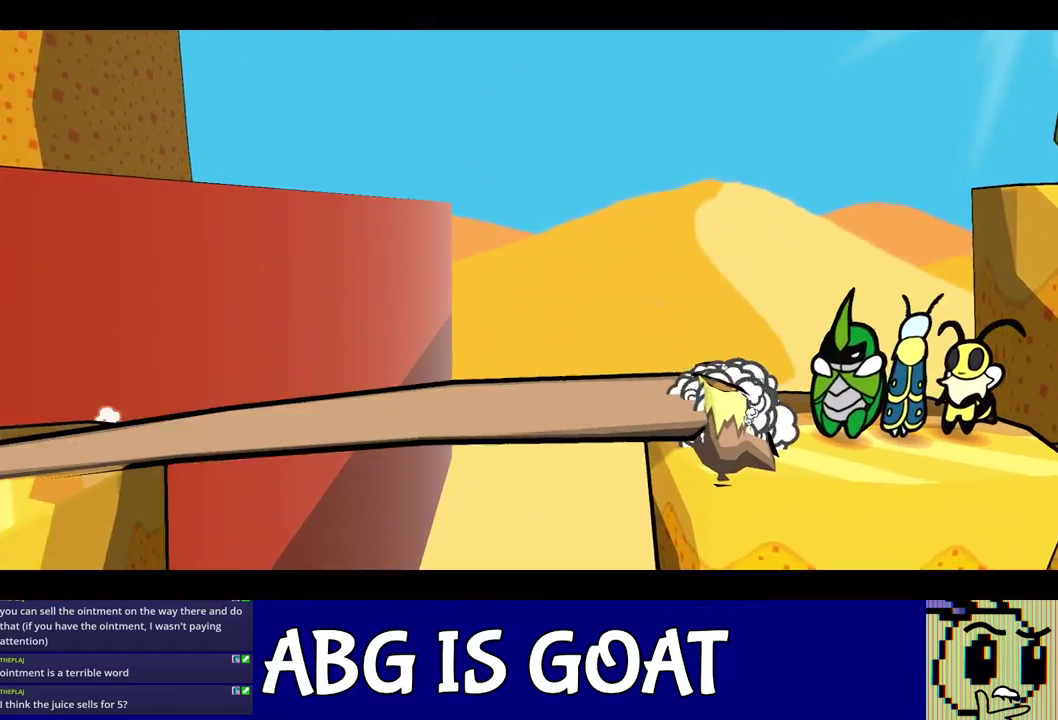
{"buttons": [], "left_stick": "left", "events": [[317, "left_stick", "left"]]}
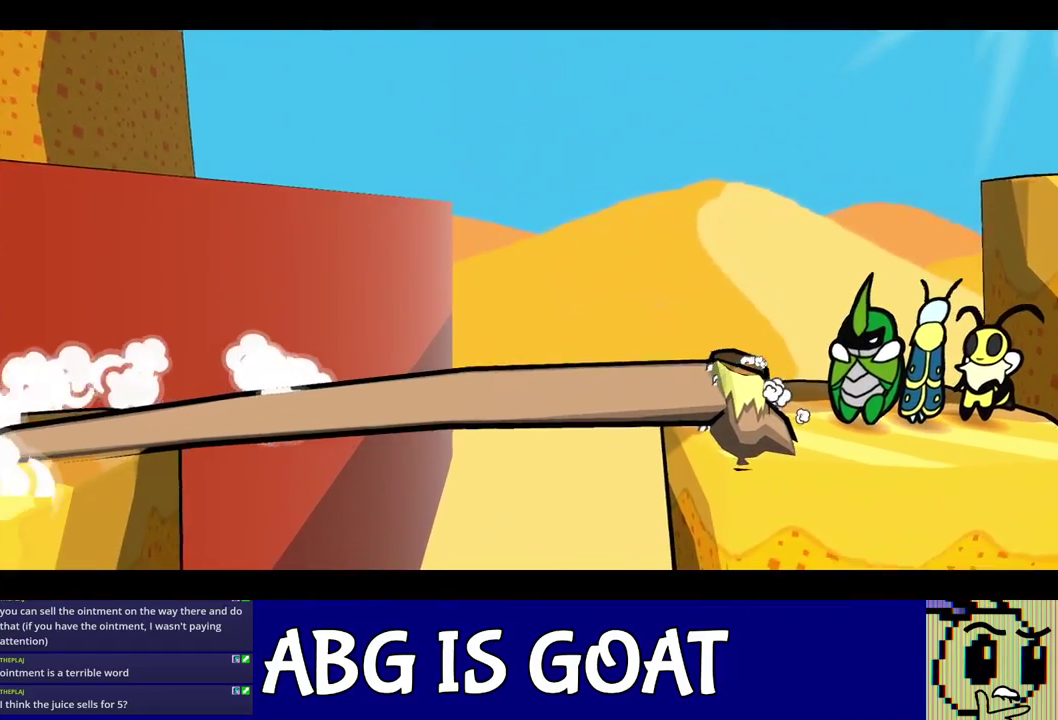
{"buttons": [], "left_stick": "left", "events": []}
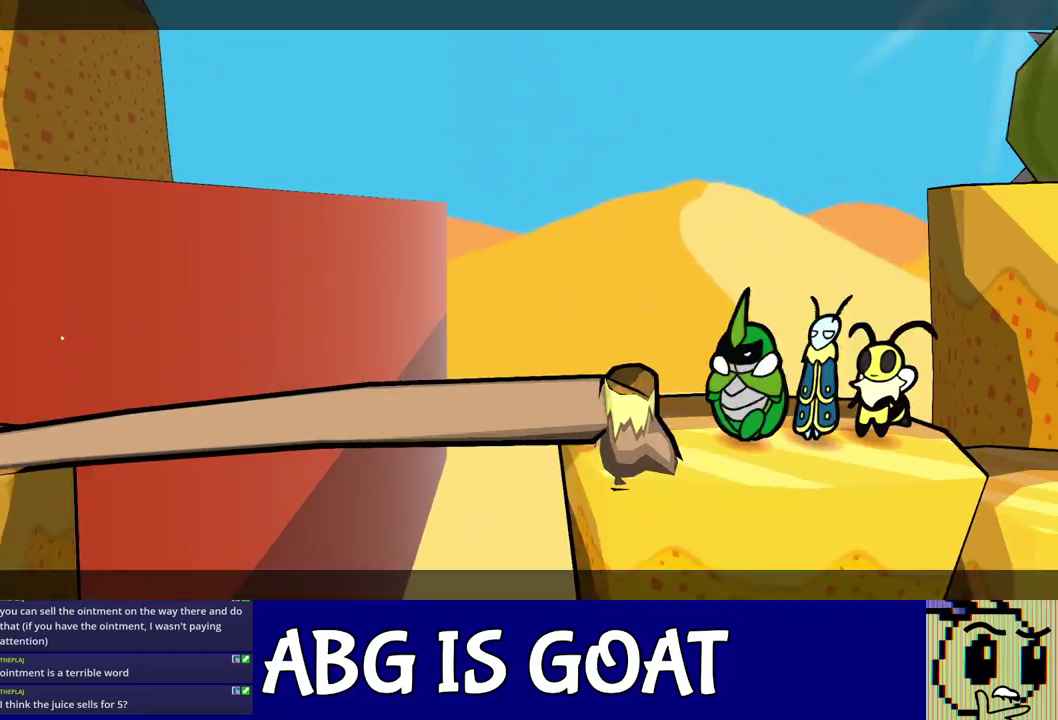
{"buttons": [], "left_stick": "left", "events": [[50, "C_DOWN", "down"], [183, "C_DOWN", "up"], [300, "C_RIGHT", "down"], [367, "C_RIGHT", "up"], [417, "C_RIGHT", "down"], [467, "C_RIGHT", "up"]]}
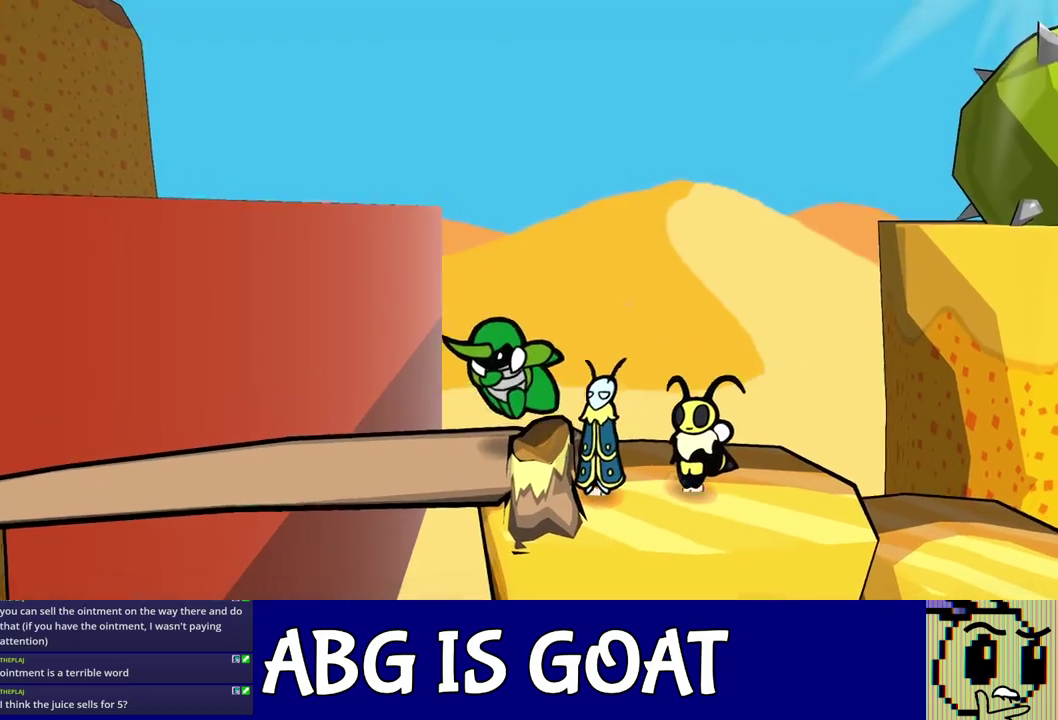
{"buttons": [], "left_stick": "down-left", "events": [[17, "C_RIGHT", "down"], [83, "C_RIGHT", "up"], [183, "left_stick", "down-left"]]}
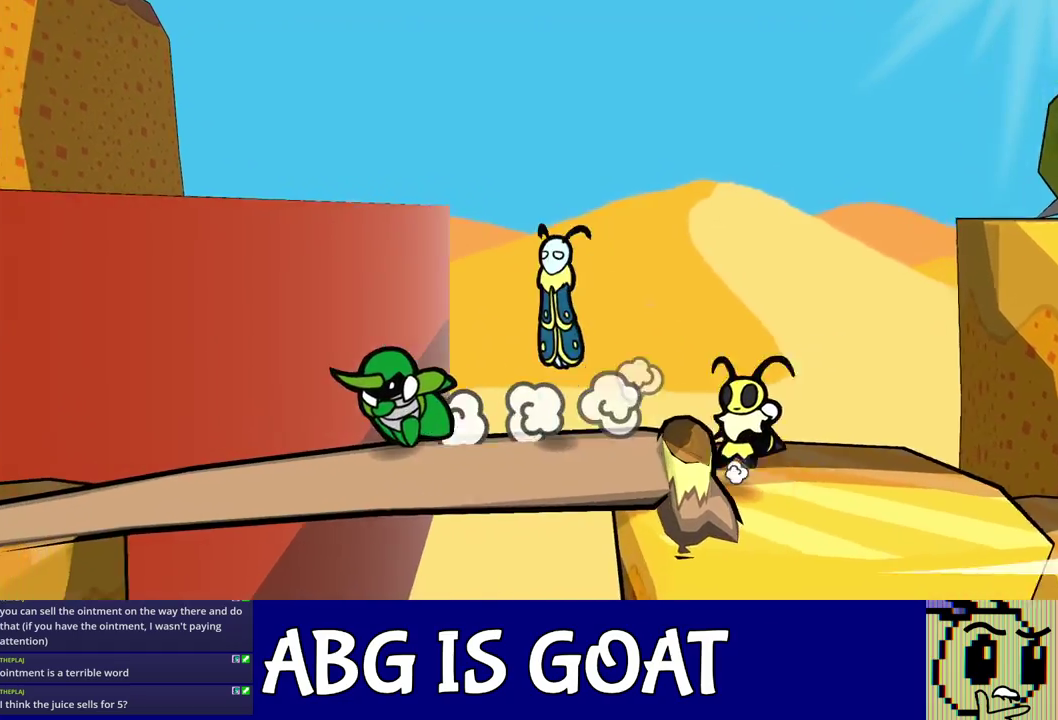
{"buttons": [], "left_stick": "down", "events": [[250, "left_stick", "down"]]}
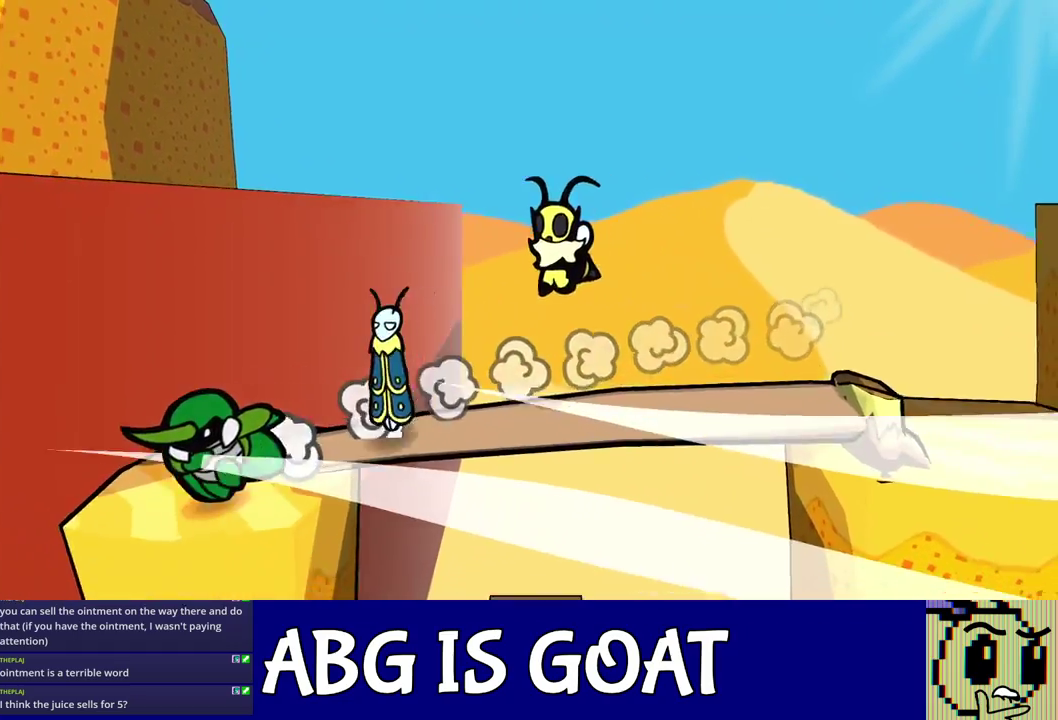
{"buttons": [], "left_stick": "down-right", "events": [[417, "left_stick", "down-right"]]}
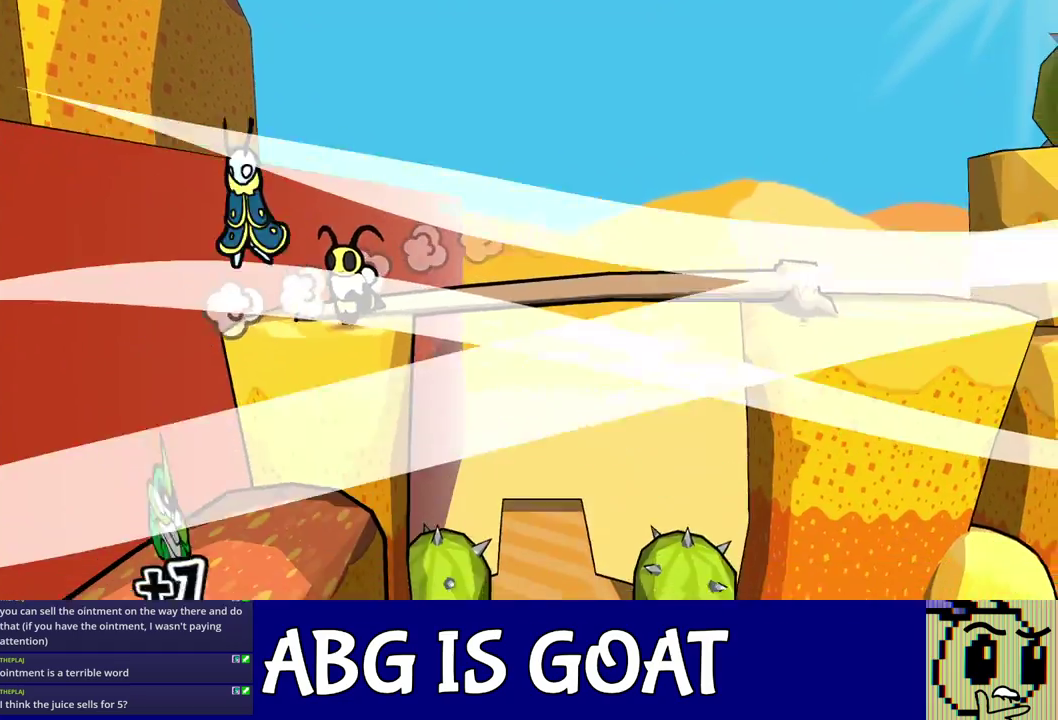
{"buttons": [], "left_stick": "down-right", "events": [[117, "left_stick", "down"], [283, "C_DOWN", "down"], [300, "left_stick", "down-right"], [333, "C_DOWN", "up"], [400, "C_DOWN", "down"], [450, "C_DOWN", "up"]]}
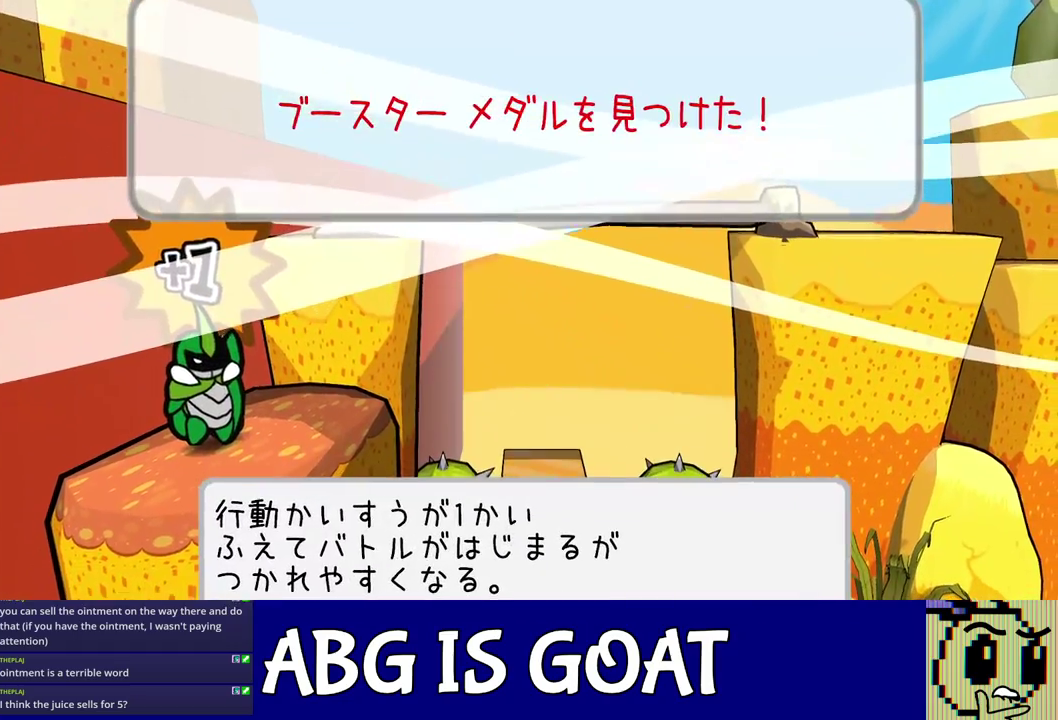
{"buttons": ["C_RIGHT"], "left_stick": "down-right", "events": [[17, "C_DOWN", "down"], [83, "C_DOWN", "up"], [133, "C_DOWN", "down"], [183, "C_DOWN", "up"], [233, "C_RIGHT", "down"], [283, "C_RIGHT", "up"], [333, "C_RIGHT", "down"]]}
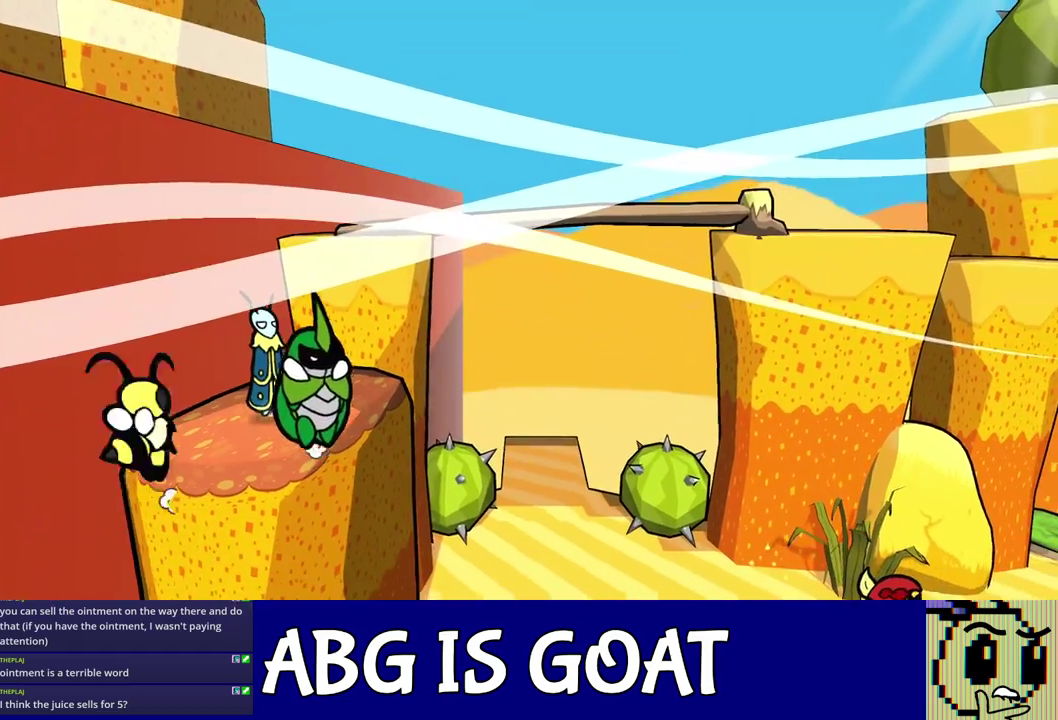
{"buttons": [], "left_stick": "down-right", "events": [[117, "C_RIGHT", "up"]]}
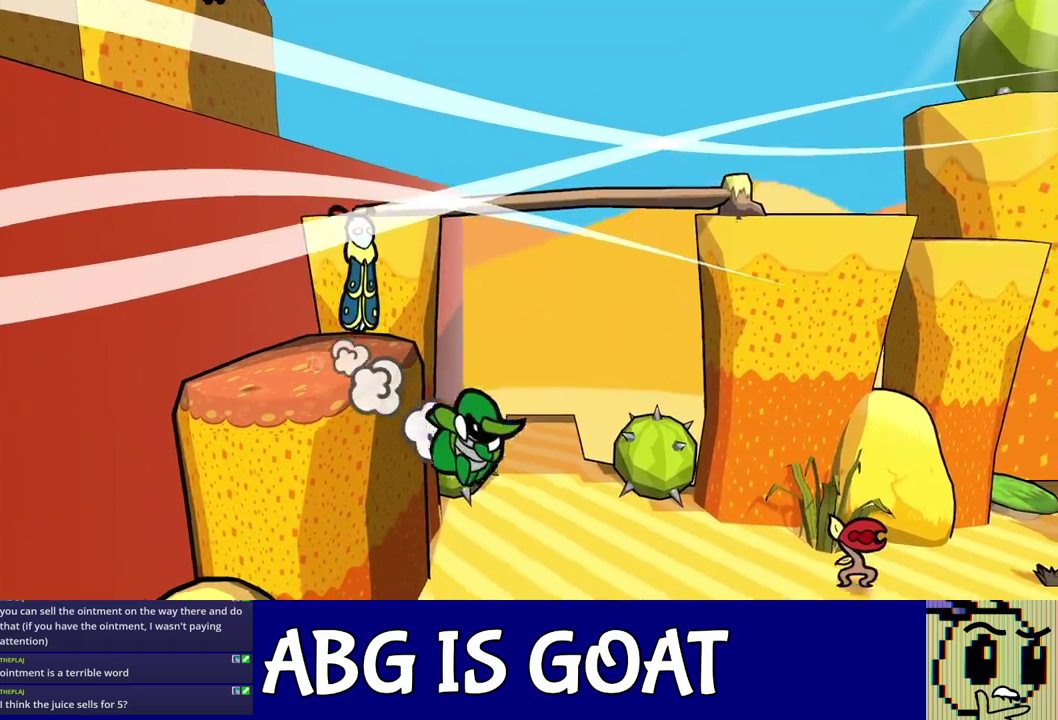
{"buttons": [], "left_stick": "right", "events": [[50, "left_stick", "right"]]}
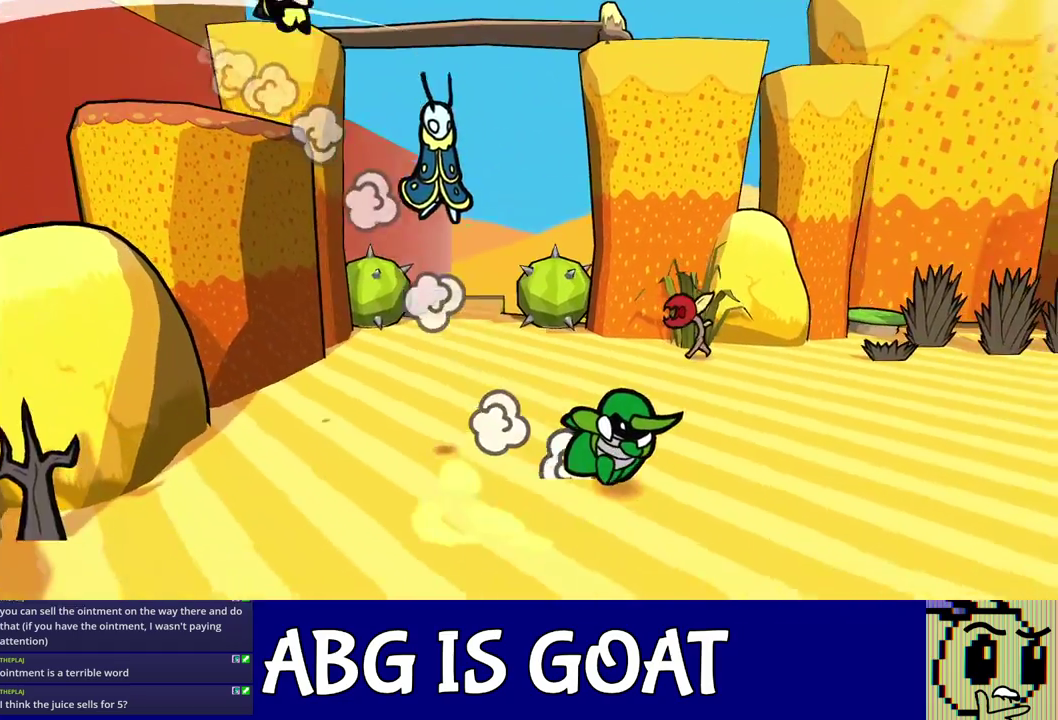
{"buttons": [], "left_stick": "right", "events": []}
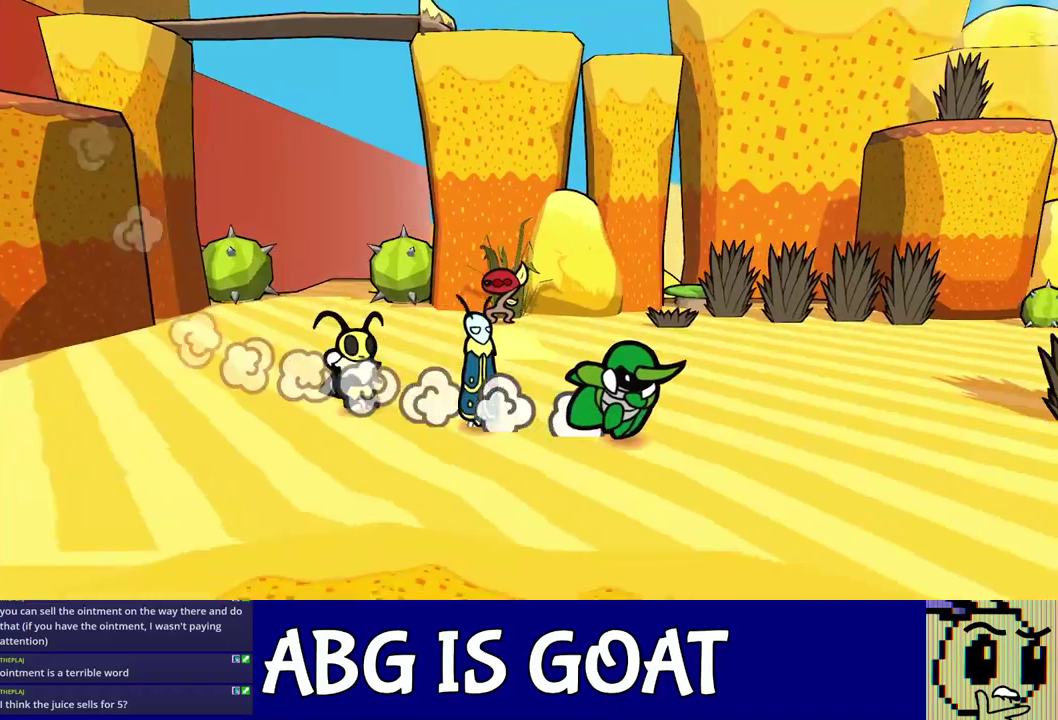
{"buttons": [], "left_stick": "up-right", "events": [[167, "left_stick", "up-right"]]}
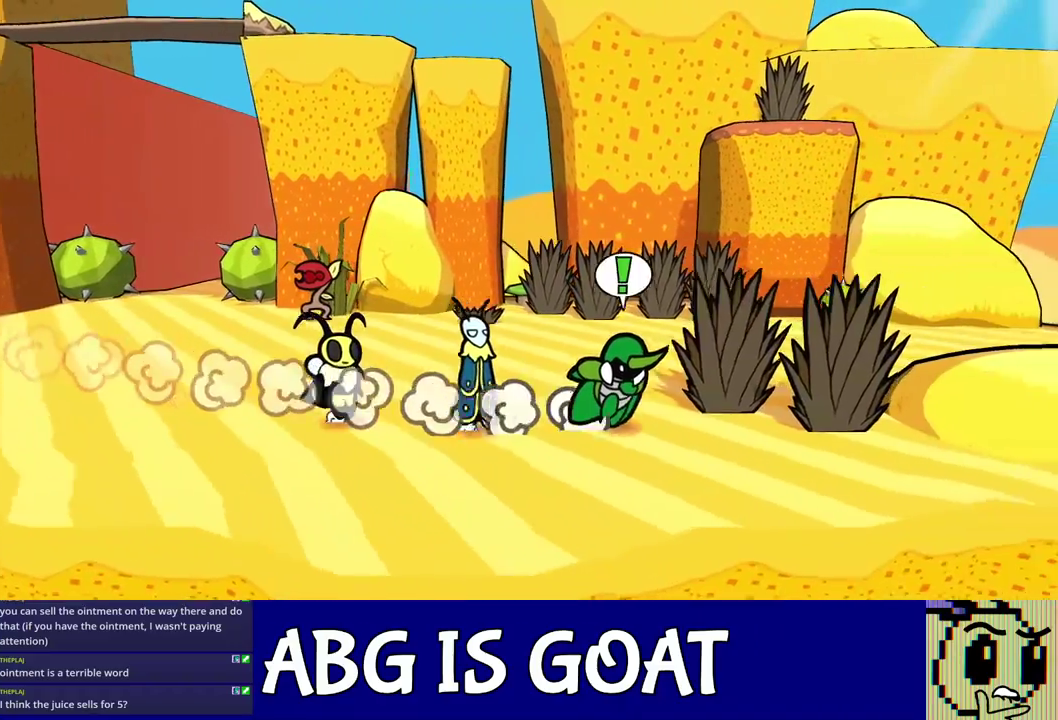
{"buttons": [], "left_stick": "down-right", "events": [[300, "left_stick", "right"], [483, "left_stick", "down-right"]]}
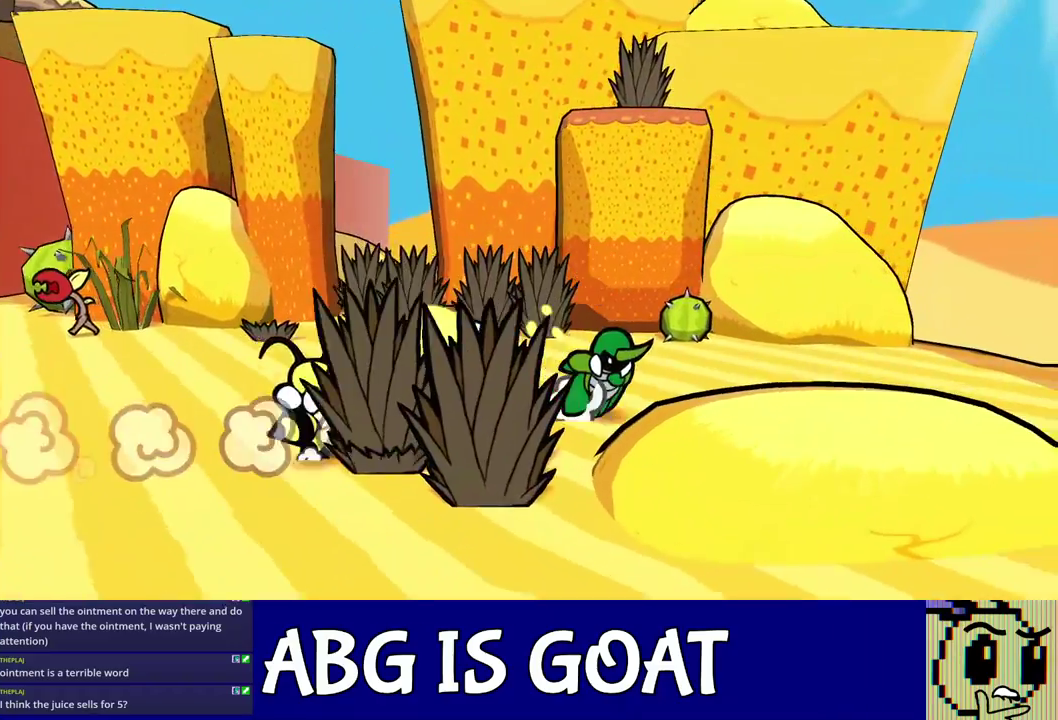
{"buttons": [], "left_stick": "up-right", "events": [[367, "left_stick", "right"], [433, "left_stick", "up-right"]]}
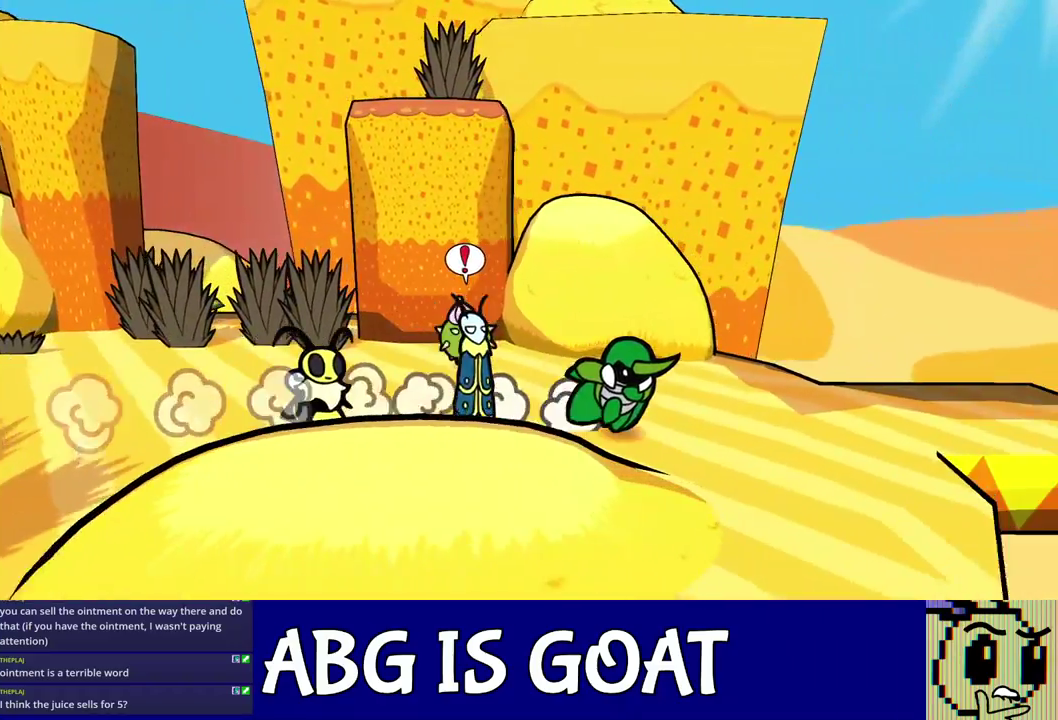
{"buttons": [], "left_stick": "right", "events": [[317, "left_stick", "right"]]}
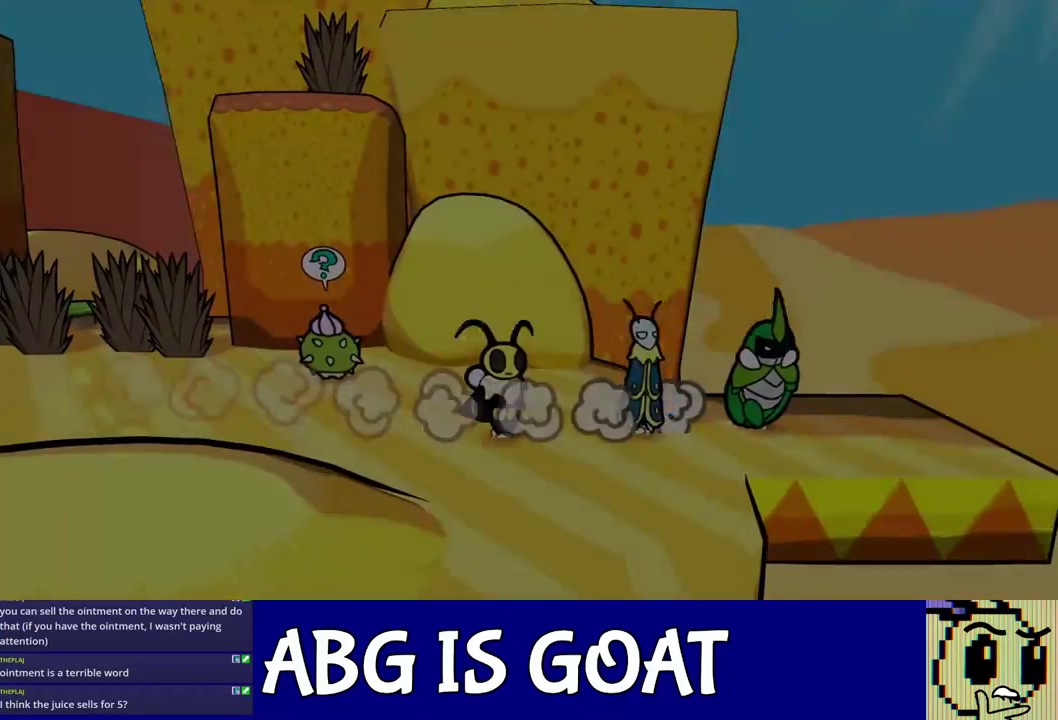
{"buttons": [], "left_stick": "right", "events": [[100, "left_stick", "center"], [450, "left_stick", "right"]]}
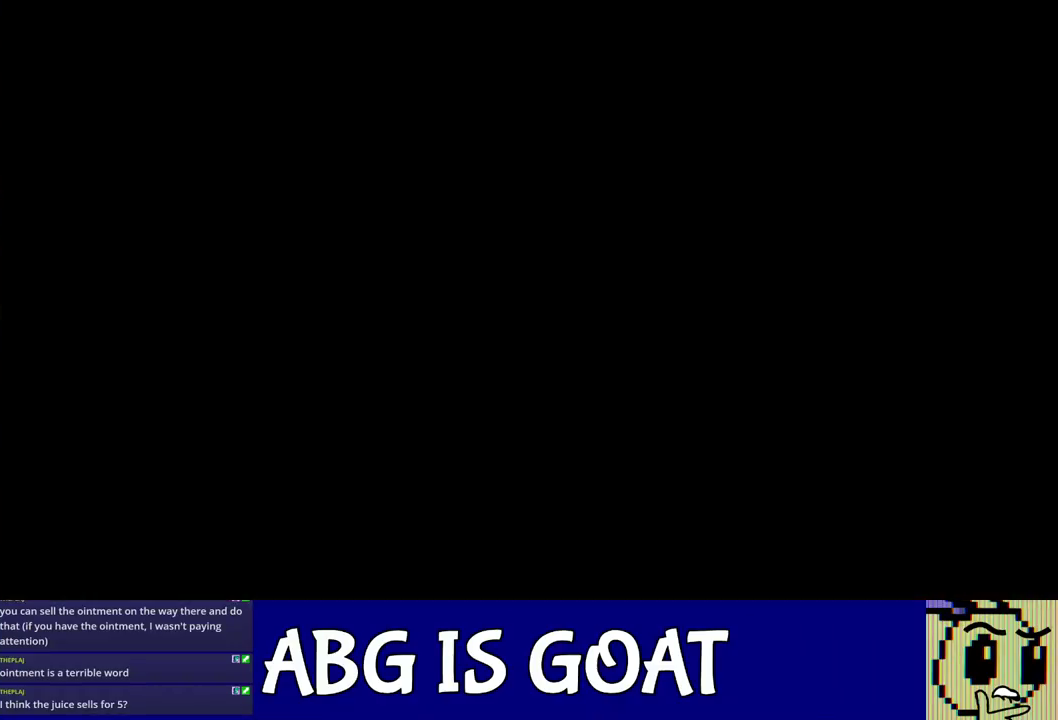
{"buttons": ["C_RIGHT"], "left_stick": "right", "events": [[483, "C_RIGHT", "down"]]}
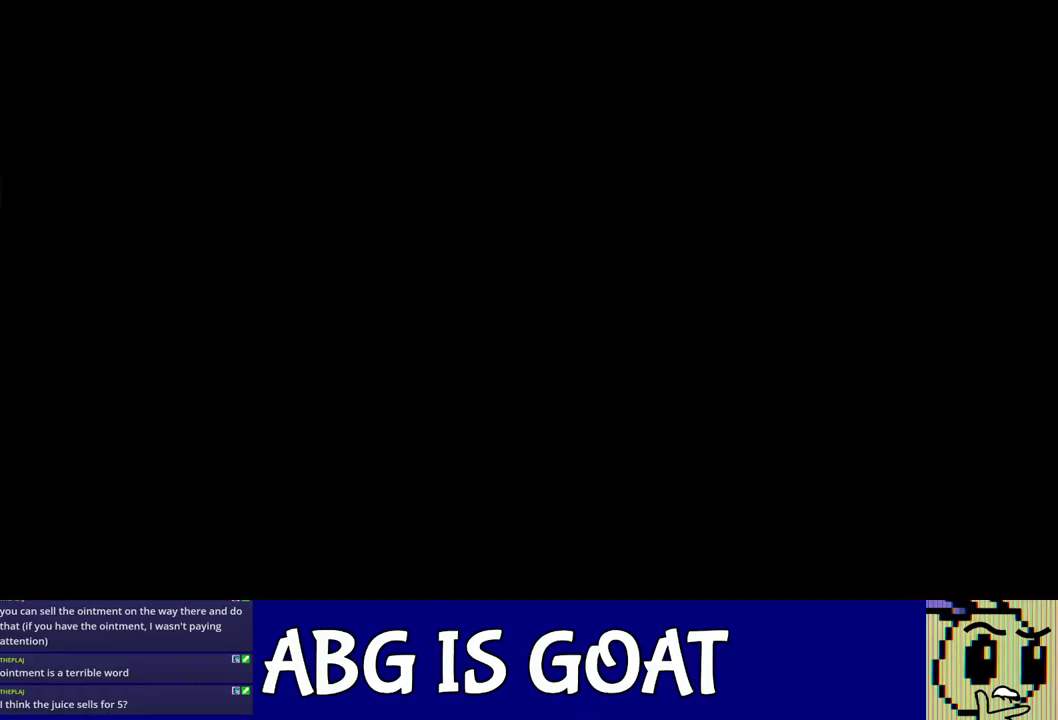
{"buttons": ["C_RIGHT"], "left_stick": "right", "events": [[33, "C_RIGHT", "up"], [83, "C_RIGHT", "down"], [133, "C_RIGHT", "up"], [200, "C_RIGHT", "down"], [250, "C_RIGHT", "up"], [317, "C_RIGHT", "down"], [383, "C_RIGHT", "up"], [433, "C_RIGHT", "down"]]}
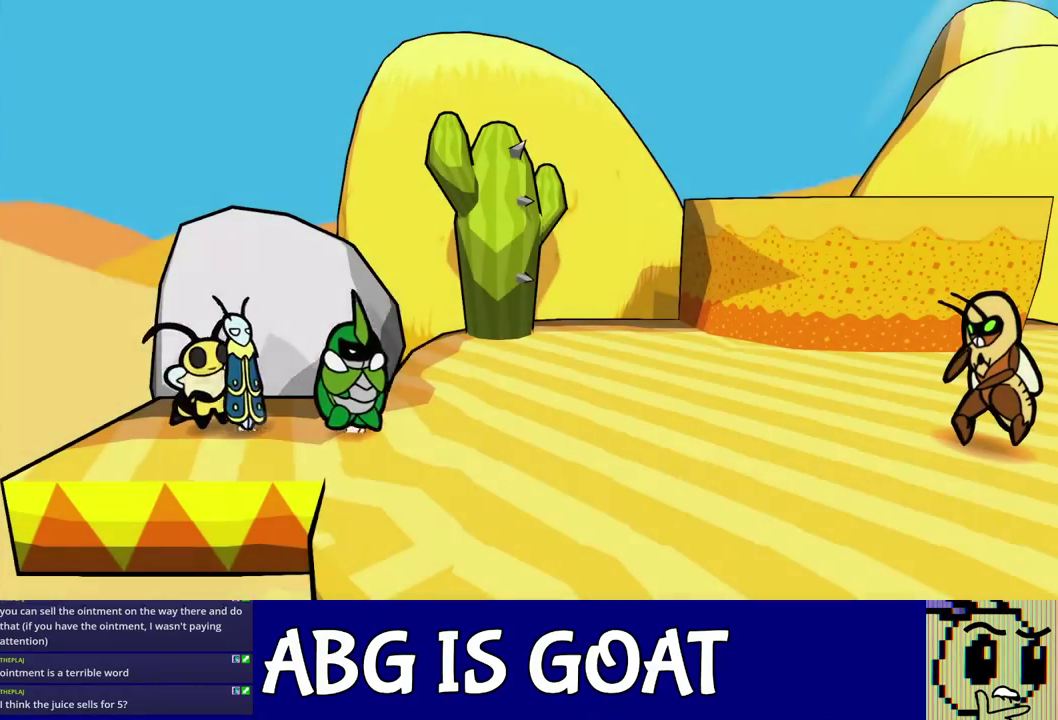
{"buttons": [], "left_stick": "up-right", "events": [[17, "C_RIGHT", "up"], [17, "left_stick", "up-right"], [67, "C_RIGHT", "down"], [250, "C_RIGHT", "up"], [300, "C_RIGHT", "down"], [350, "C_RIGHT", "up"], [417, "C_RIGHT", "down"], [467, "C_RIGHT", "up"]]}
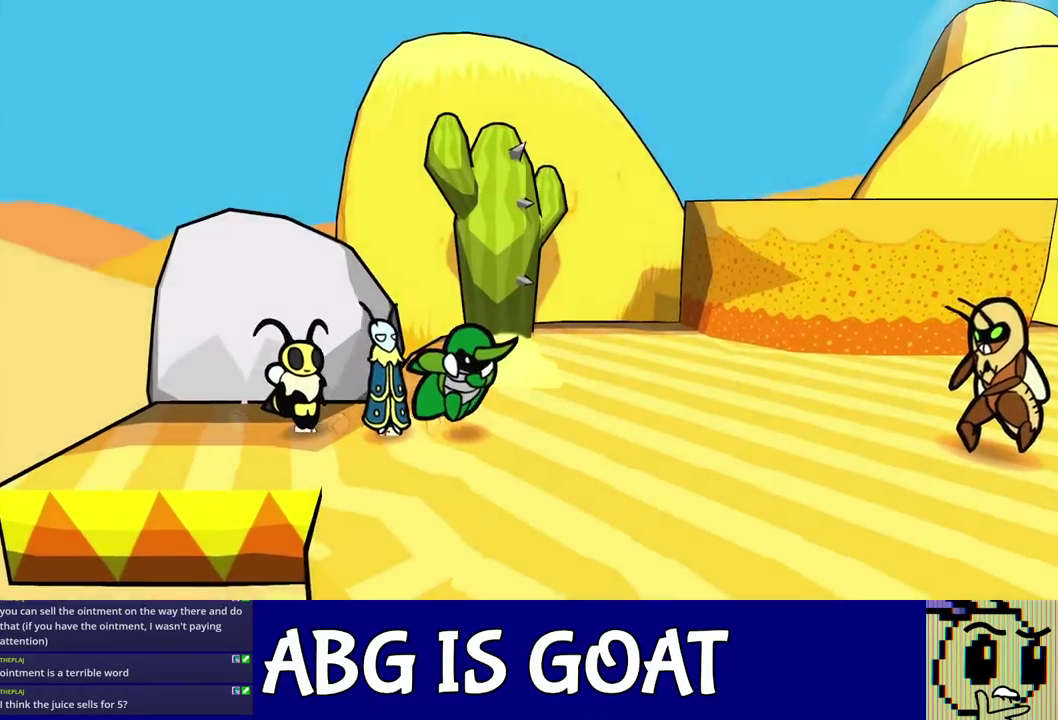
{"buttons": [], "left_stick": "right", "events": [[400, "left_stick", "right"]]}
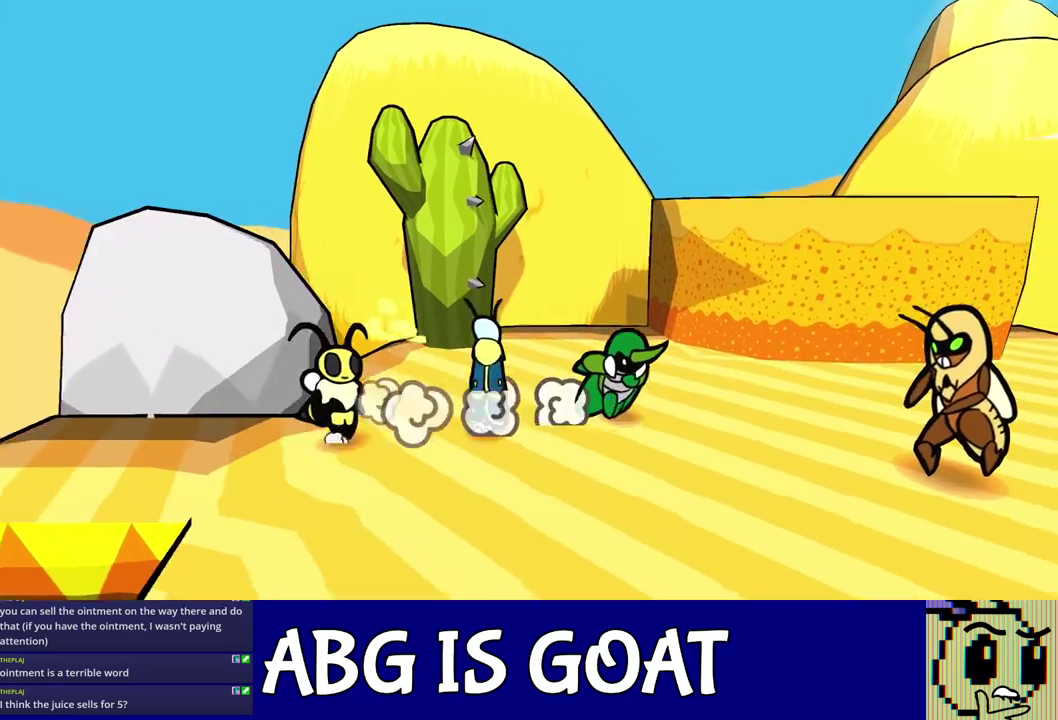
{"buttons": [], "left_stick": "right", "events": []}
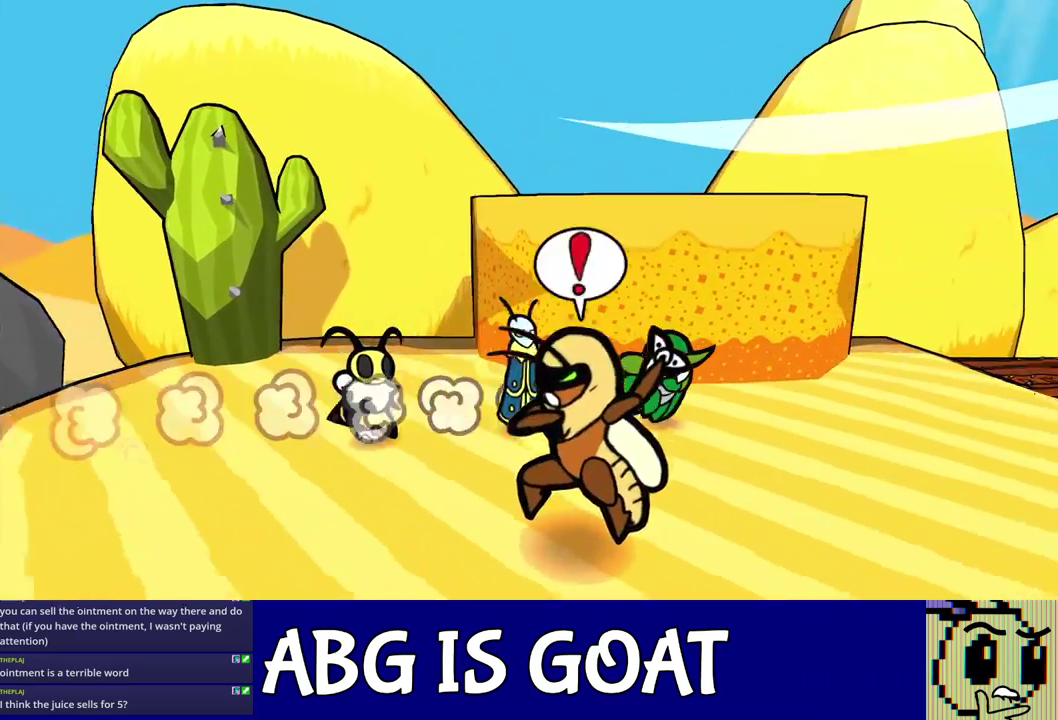
{"buttons": [], "left_stick": "right", "events": [[233, "C_DOWN", "down"], [283, "C_DOWN", "up"], [333, "C_LEFT", "down"], [400, "C_LEFT", "up"]]}
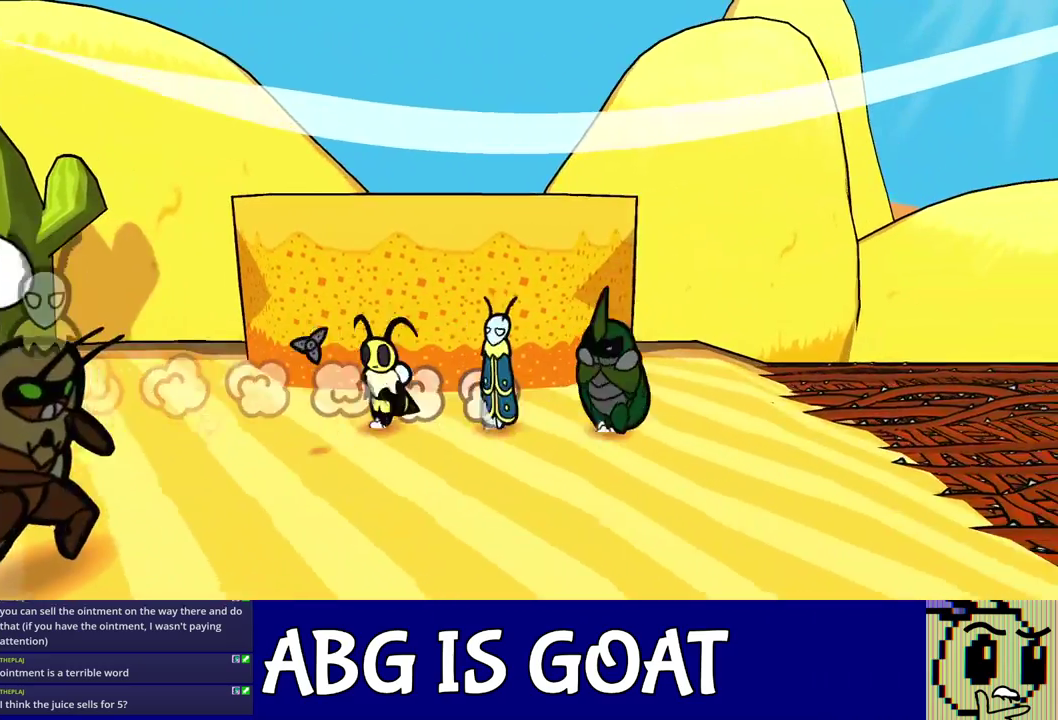
{"buttons": ["C_RIGHT"], "left_stick": "right", "events": [[350, "C_DOWN", "down"], [417, "C_RIGHT", "down"], [483, "C_DOWN", "up"]]}